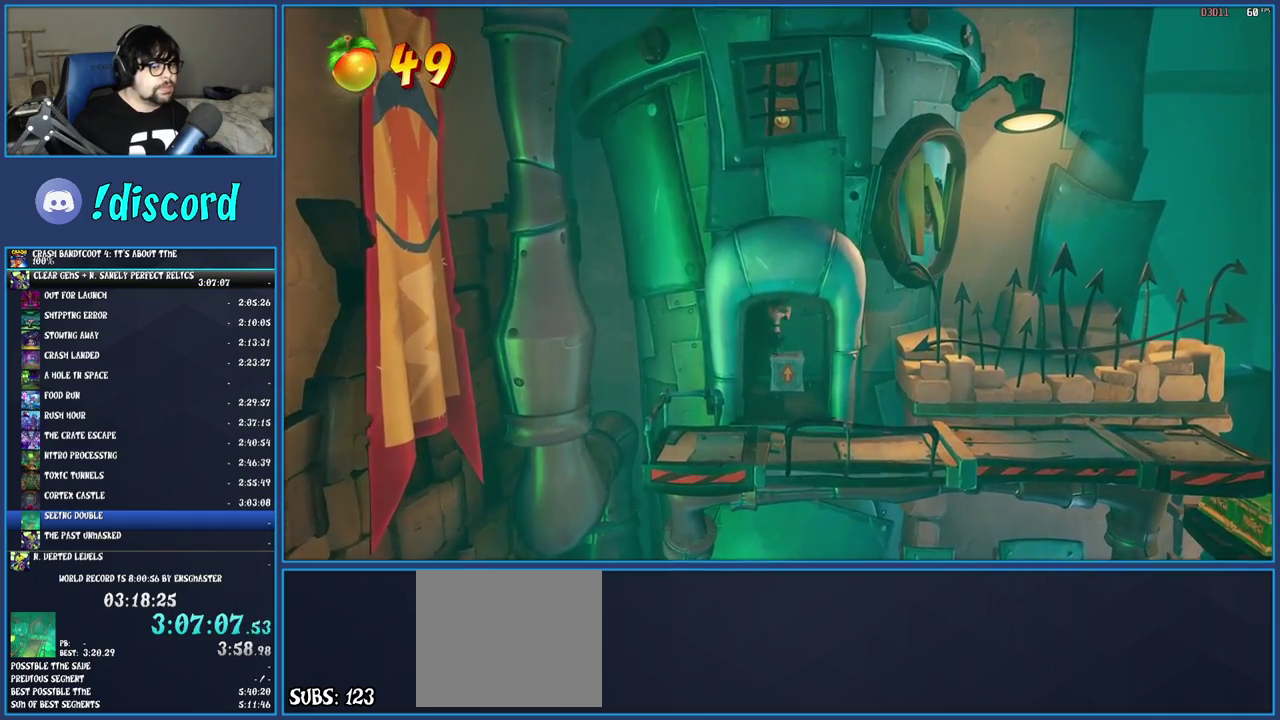
Gameplay with a controller (PlayStation layout); each line is a JSON object with the inputs held at the frame after it. "events" lists button and stick changes between this image and that frame as [ms after this image, input, new state], when the widget could be followed in between. Not read: L1 L3 R3.
{"buttons": ["CROSS"], "left_stick": "center", "right_stick": "center", "events": []}
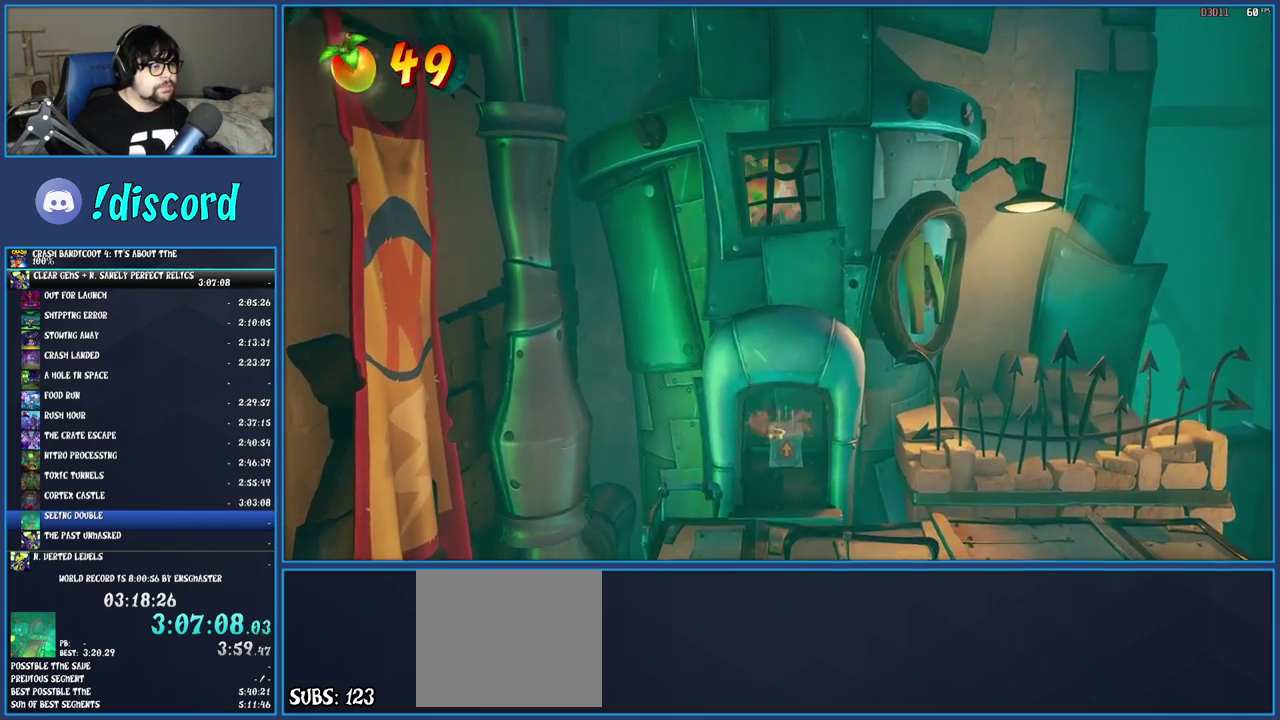
{"buttons": ["CROSS"], "left_stick": "center", "right_stick": "center", "events": []}
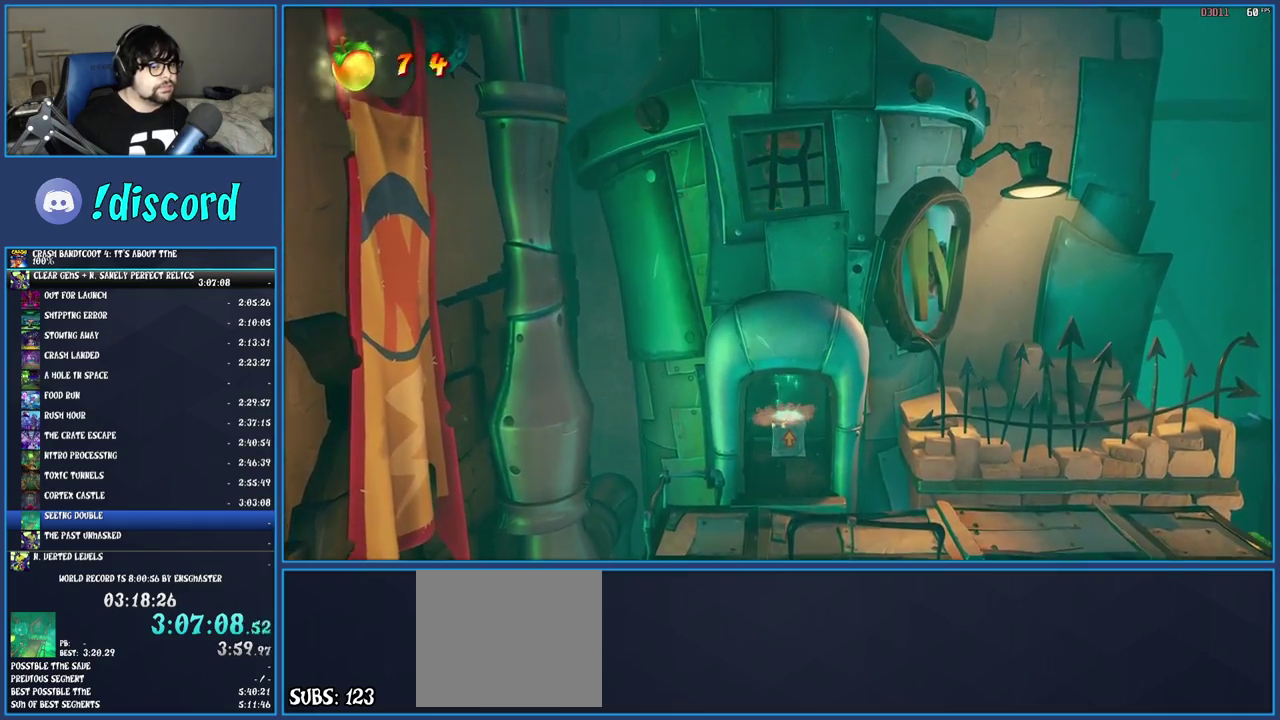
{"buttons": ["CROSS"], "left_stick": "center", "right_stick": "center", "events": []}
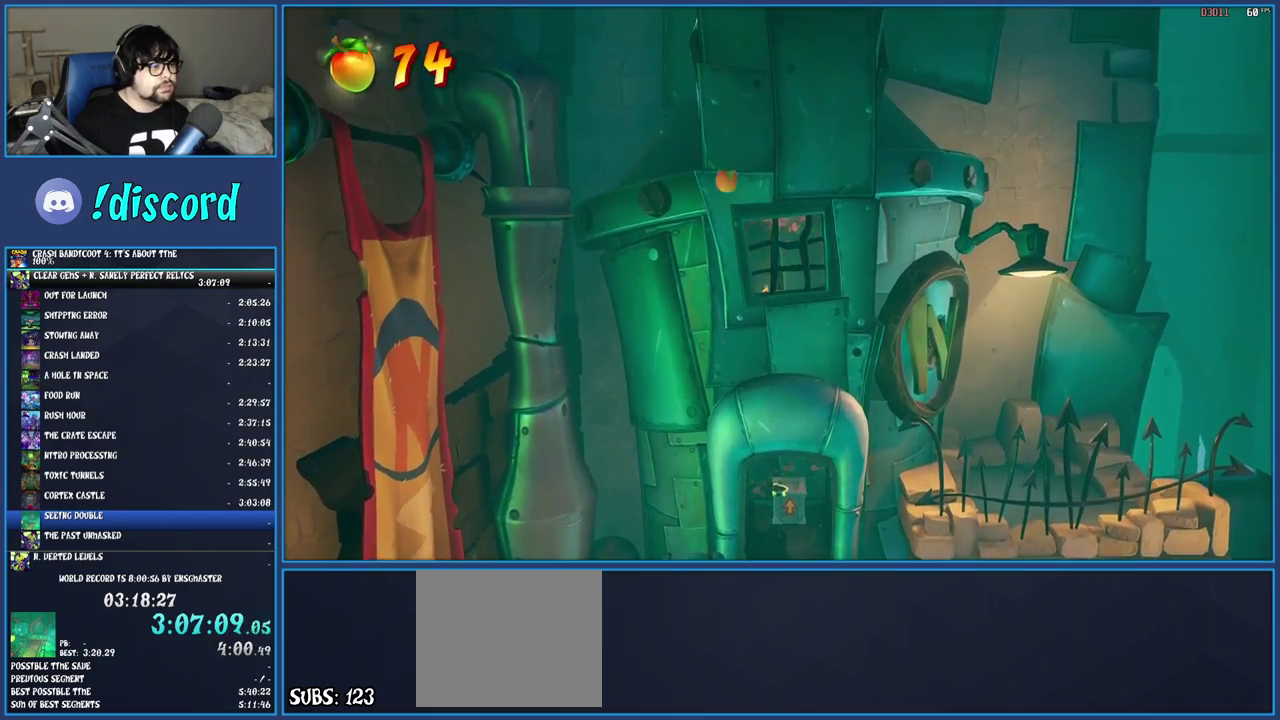
{"buttons": ["CROSS"], "left_stick": "center", "right_stick": "center", "events": []}
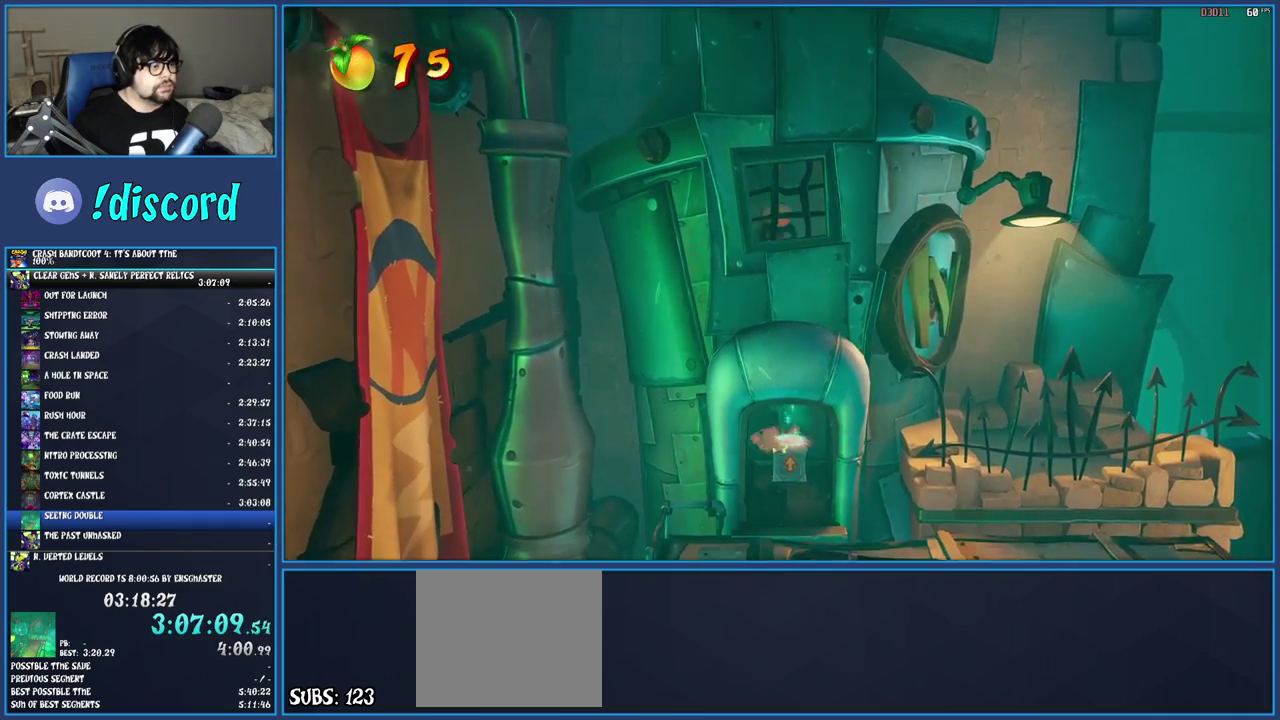
{"buttons": ["CROSS"], "left_stick": "down", "right_stick": "center", "events": [[400, "left_stick", "down"]]}
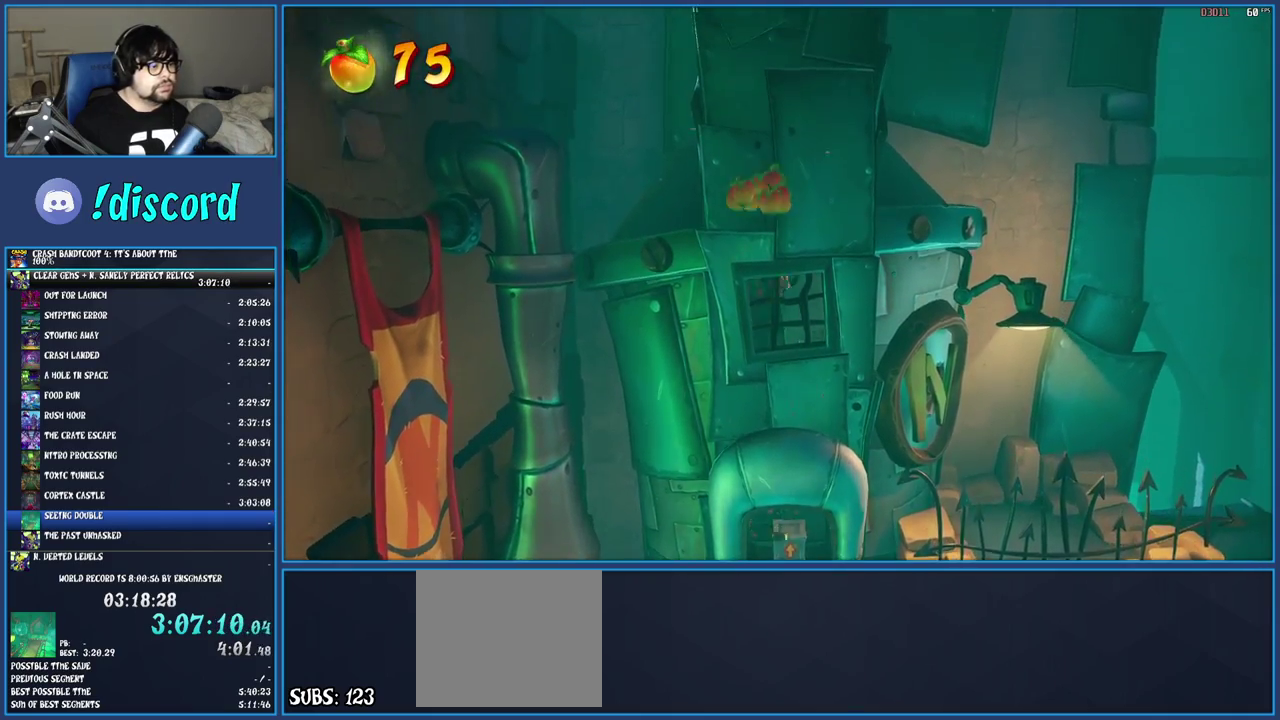
{"buttons": [], "left_stick": "down-right", "right_stick": "center", "events": [[117, "CROSS", "up"], [450, "left_stick", "down-right"]]}
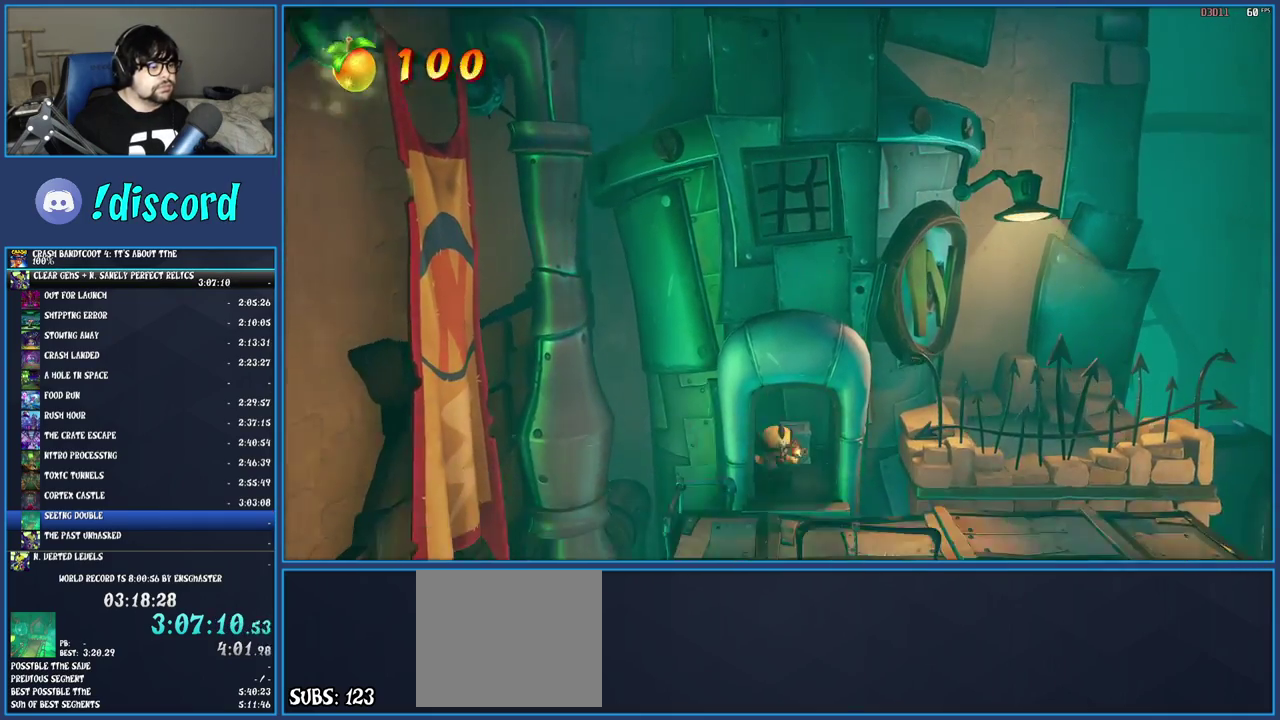
{"buttons": [], "left_stick": "right", "right_stick": "center", "events": [[383, "left_stick", "right"]]}
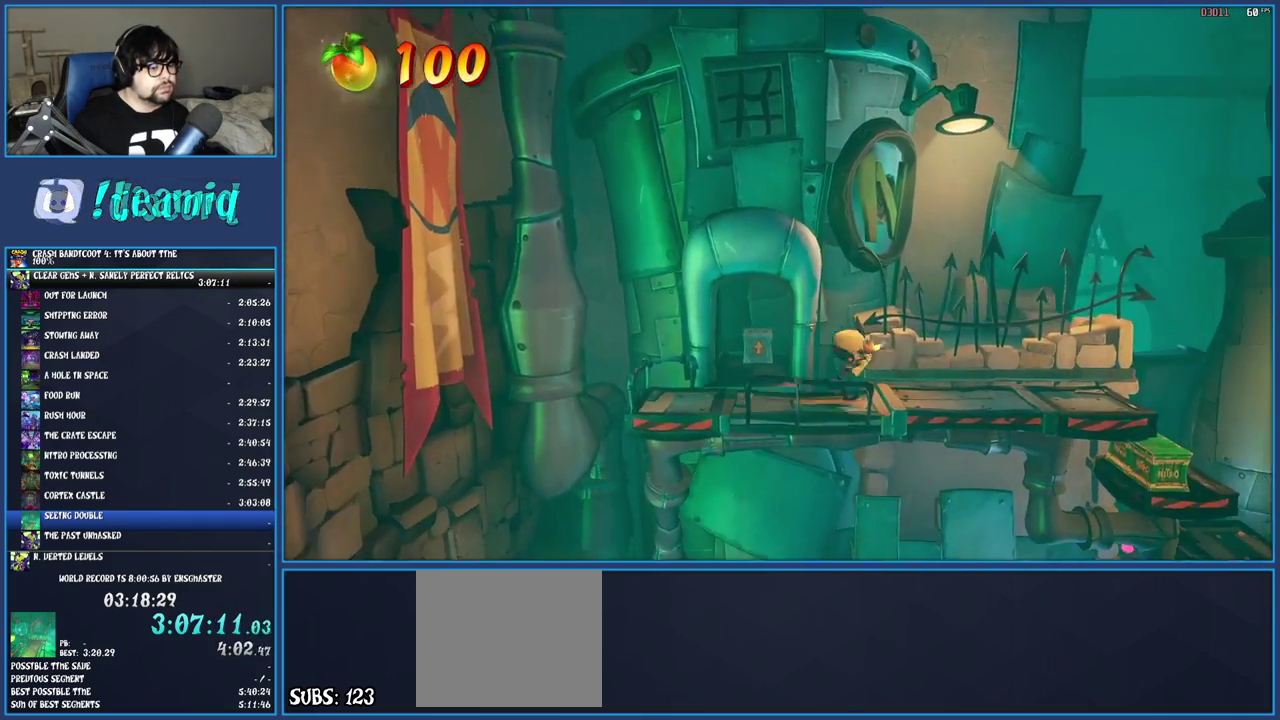
{"buttons": [], "left_stick": "right", "right_stick": "center", "events": []}
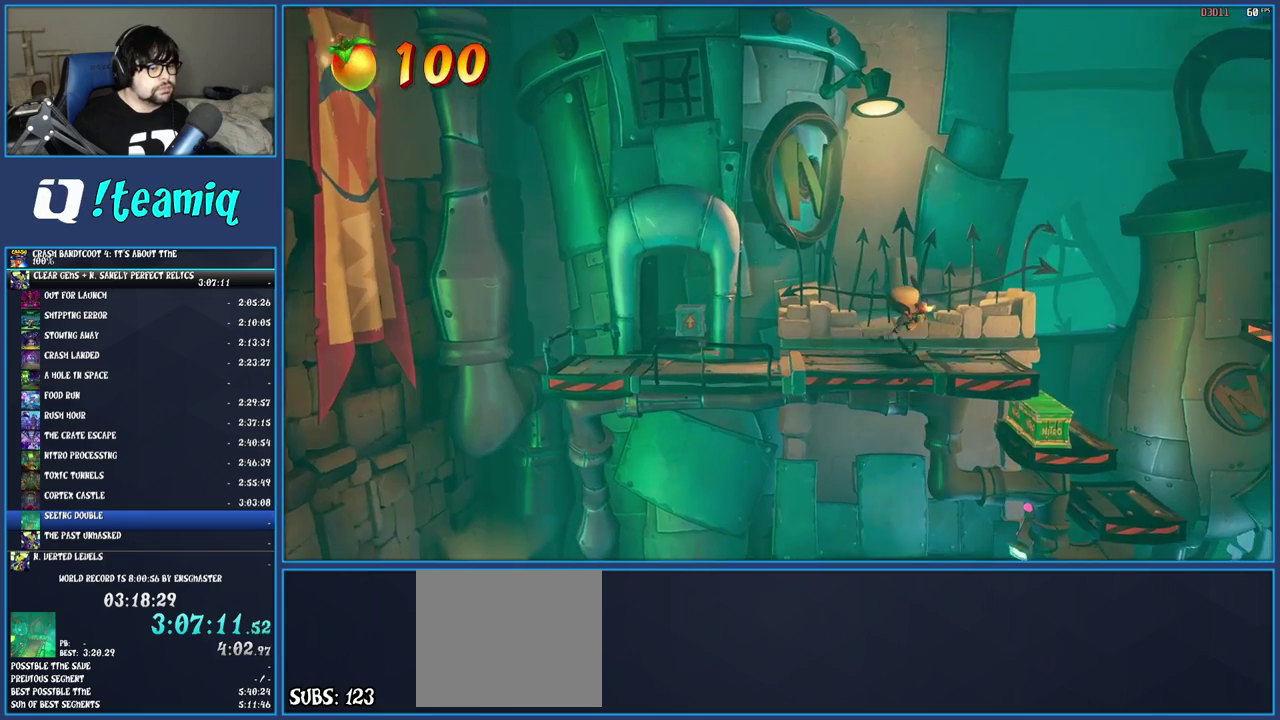
{"buttons": [], "left_stick": "center", "right_stick": "center", "events": [[217, "left_stick", "center"]]}
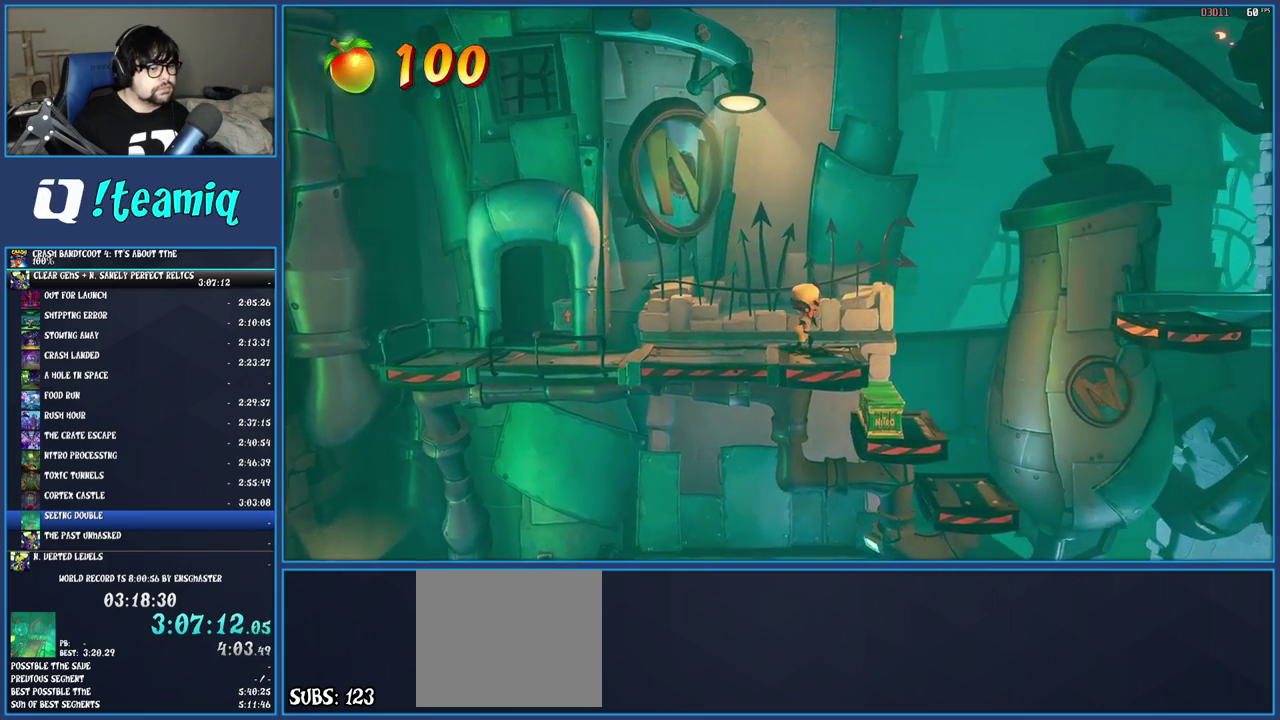
{"buttons": [], "left_stick": "center", "right_stick": "center", "events": [[317, "left_stick", "up-right"], [383, "left_stick", "center"]]}
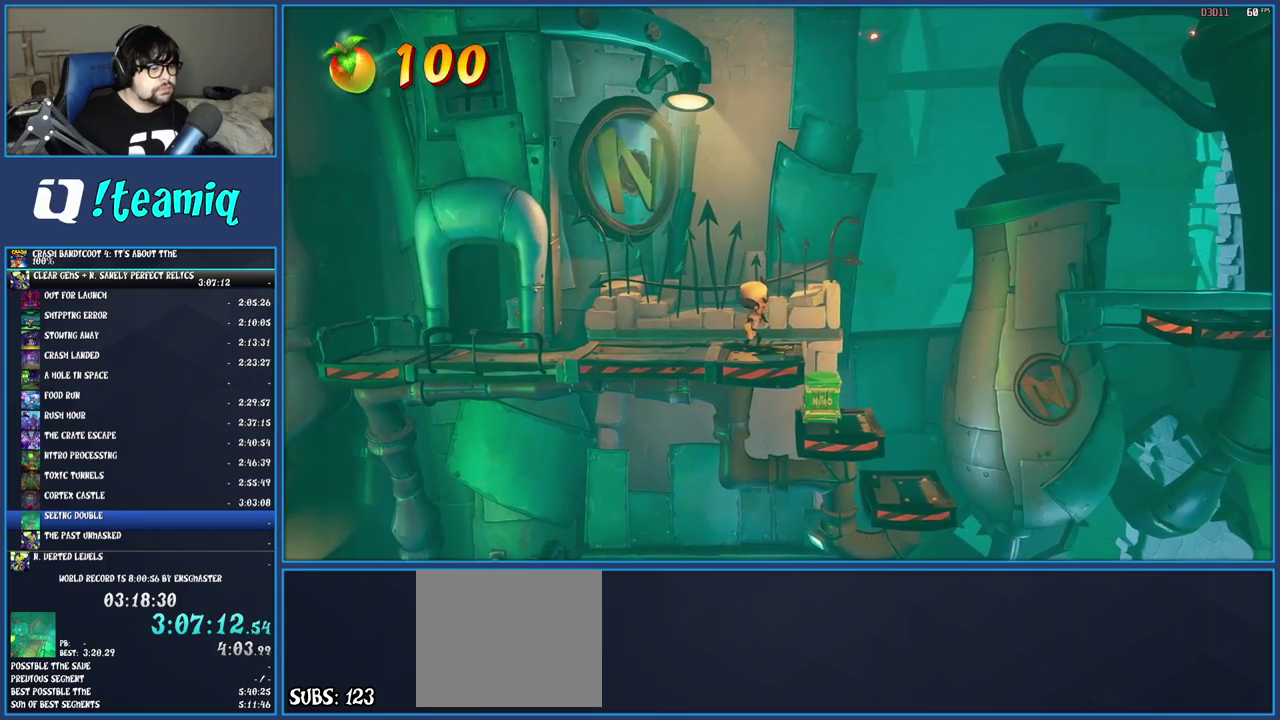
{"buttons": [], "left_stick": "center", "right_stick": "center", "events": [[83, "left_stick", "up-right"], [217, "left_stick", "center"]]}
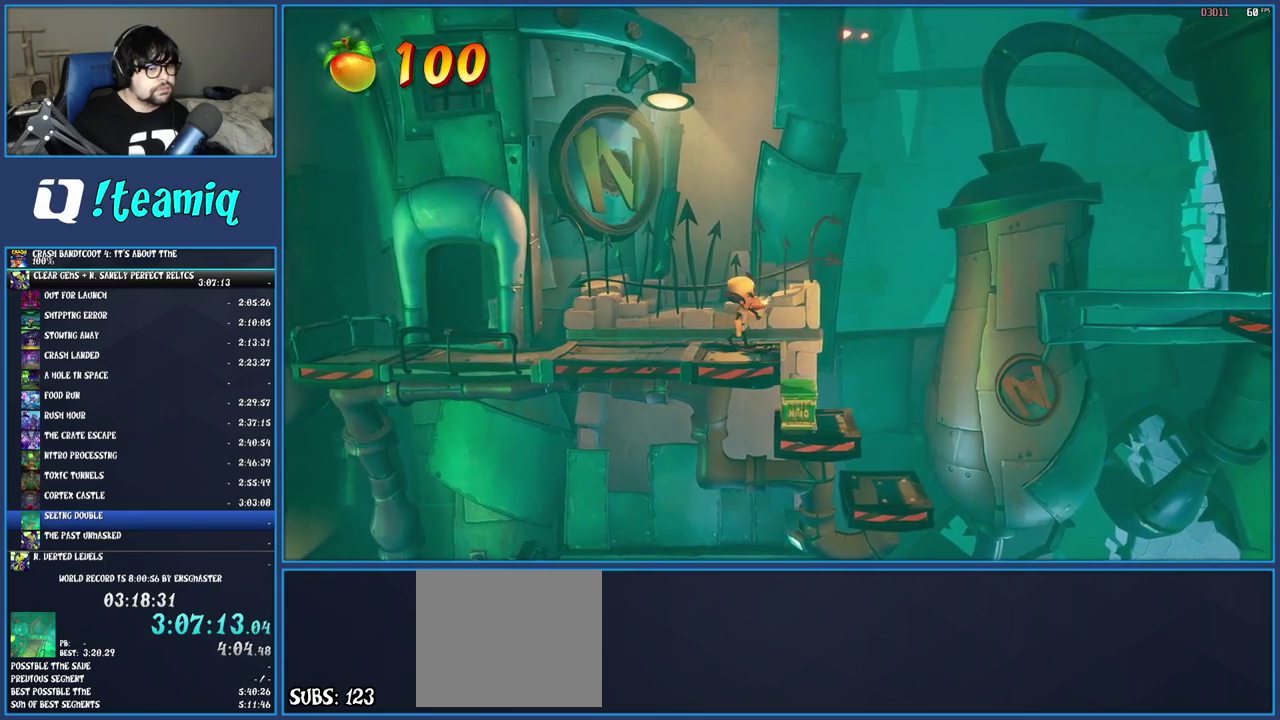
{"buttons": [], "left_stick": "center", "right_stick": "center", "events": [[300, "left_stick", "right"], [400, "left_stick", "center"]]}
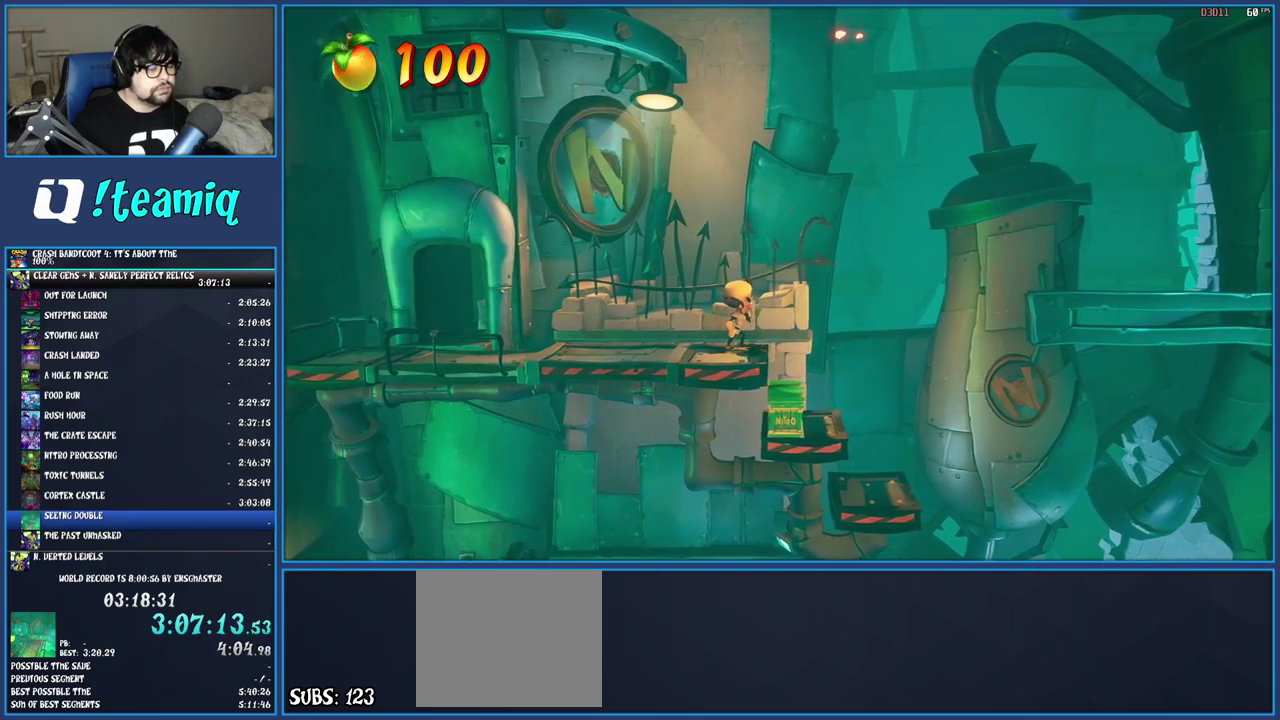
{"buttons": [], "left_stick": "center", "right_stick": "center", "events": []}
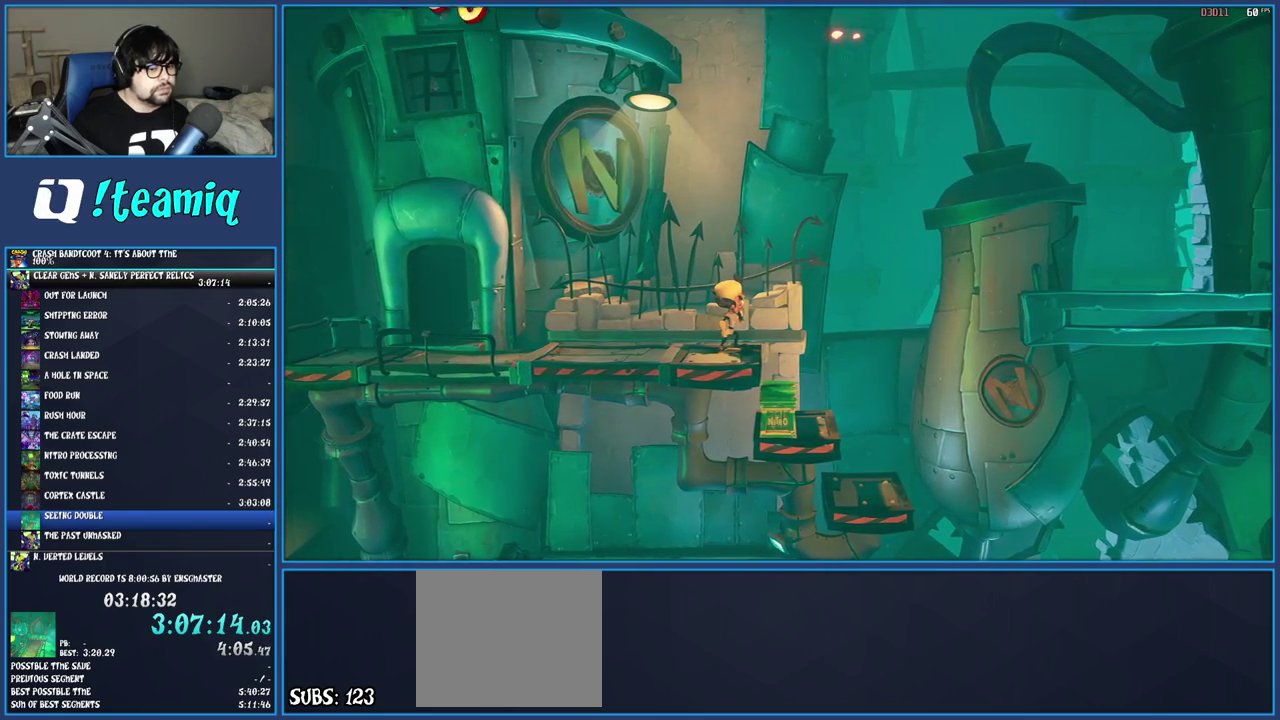
{"buttons": [], "left_stick": "center", "right_stick": "center", "events": []}
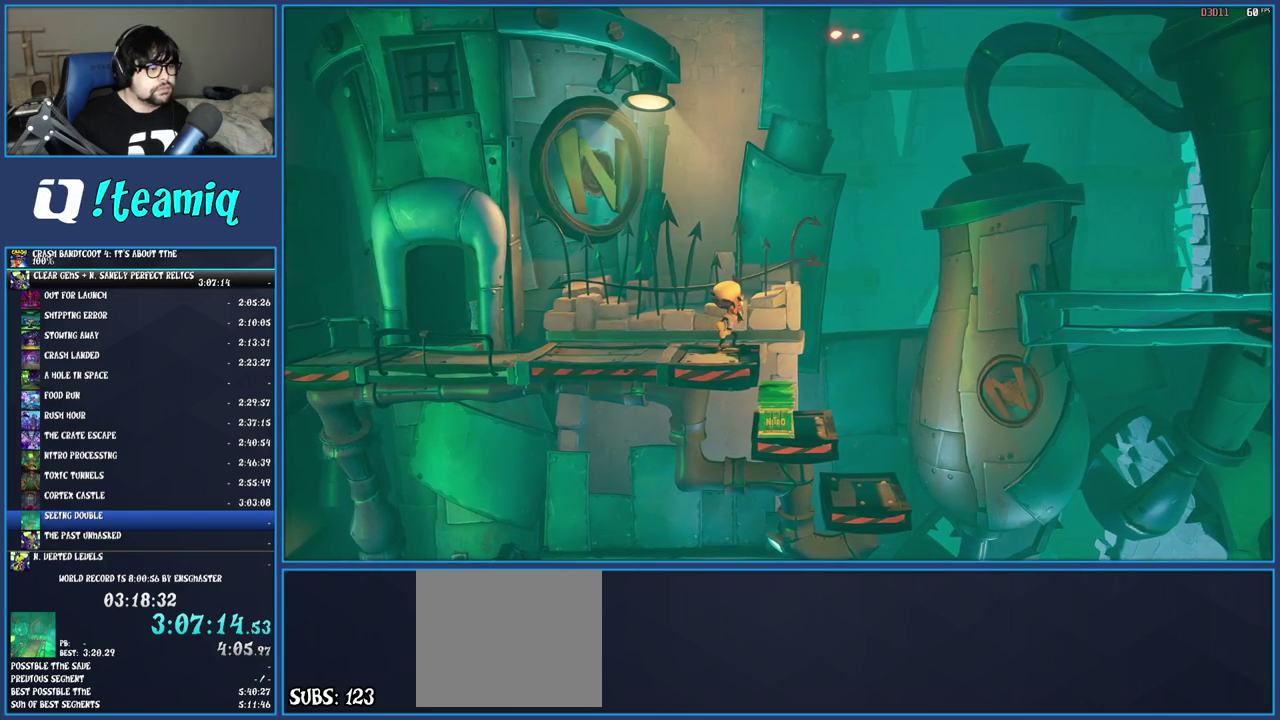
{"buttons": ["CROSS", "R1"], "left_stick": "right", "right_stick": "center", "events": [[200, "CROSS", "down"], [217, "left_stick", "right"], [467, "R1", "down"]]}
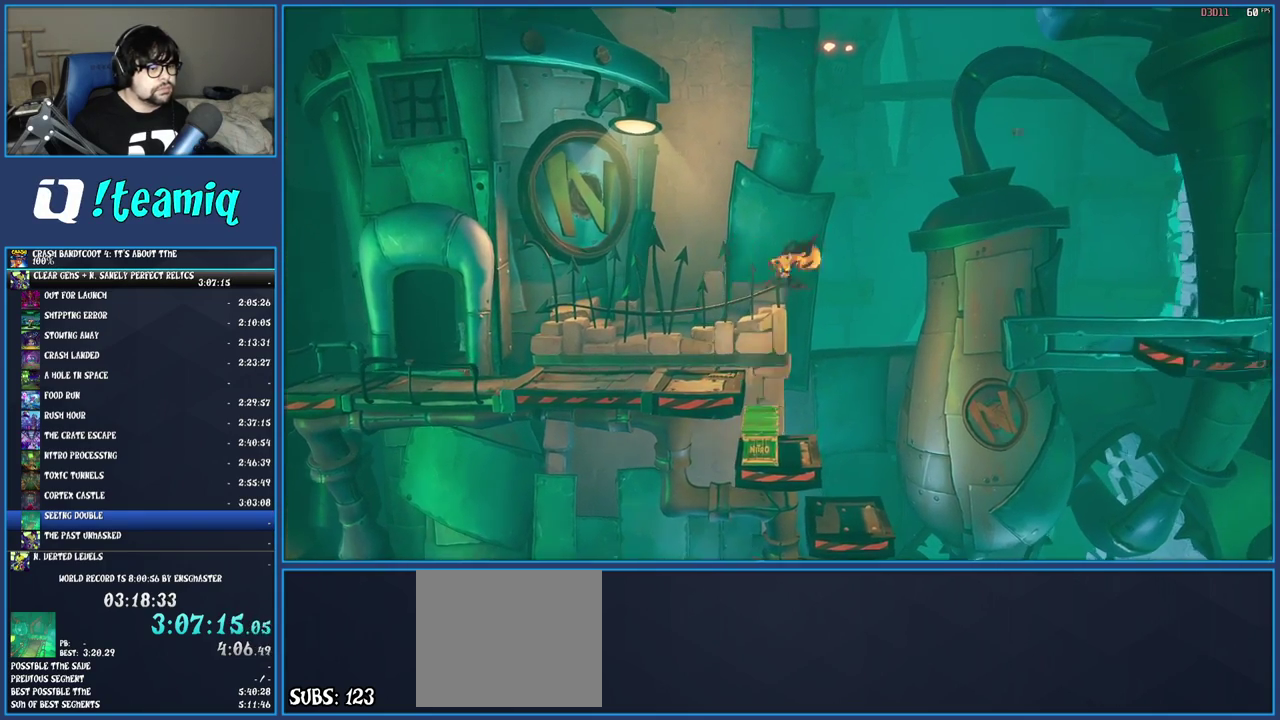
{"buttons": [], "left_stick": "center", "right_stick": "center", "events": [[183, "R1", "up"], [267, "CROSS", "up"], [383, "left_stick", "center"]]}
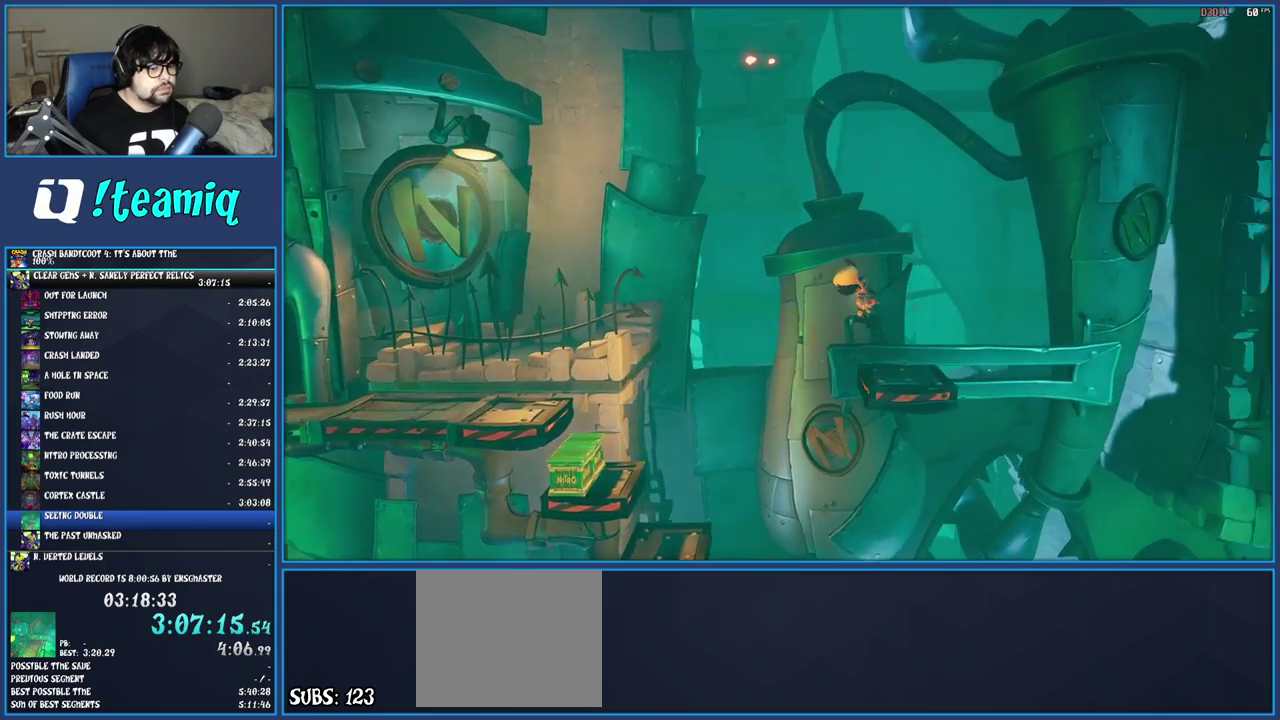
{"buttons": [], "left_stick": "center", "right_stick": "center", "events": [[167, "left_stick", "down"], [300, "left_stick", "center"]]}
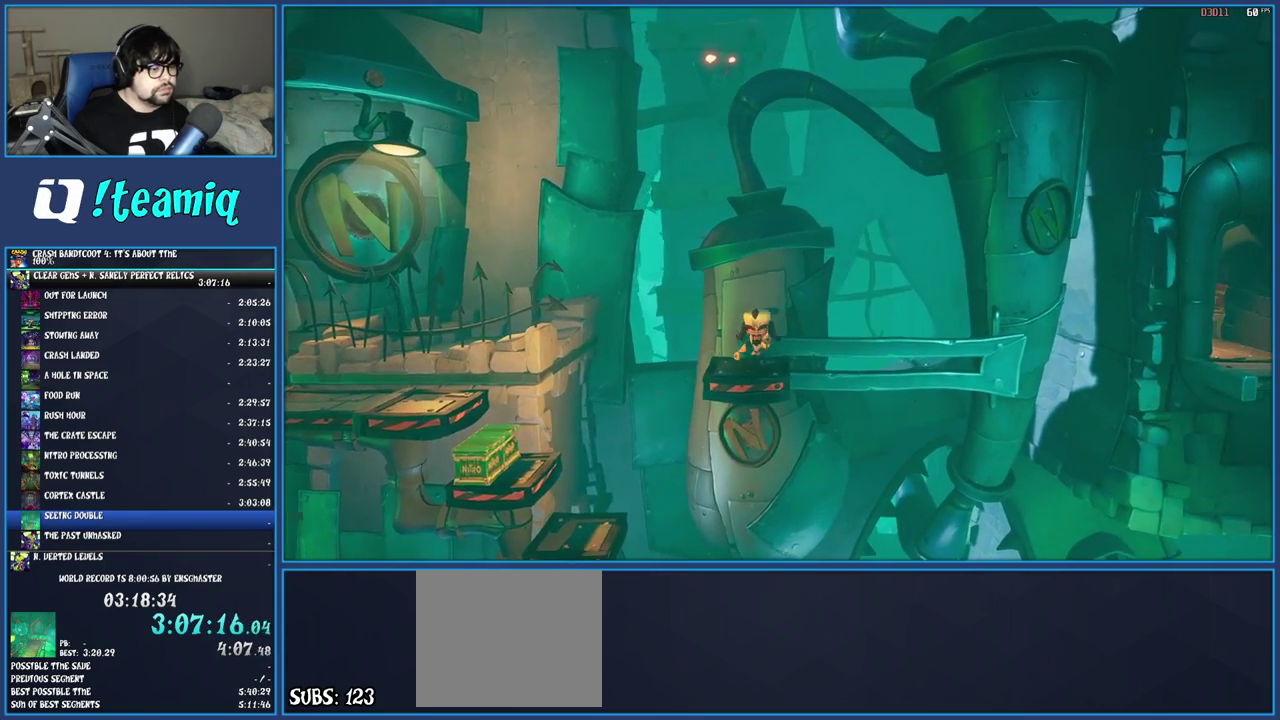
{"buttons": [], "left_stick": "center", "right_stick": "center", "events": [[117, "left_stick", "right"], [200, "left_stick", "center"]]}
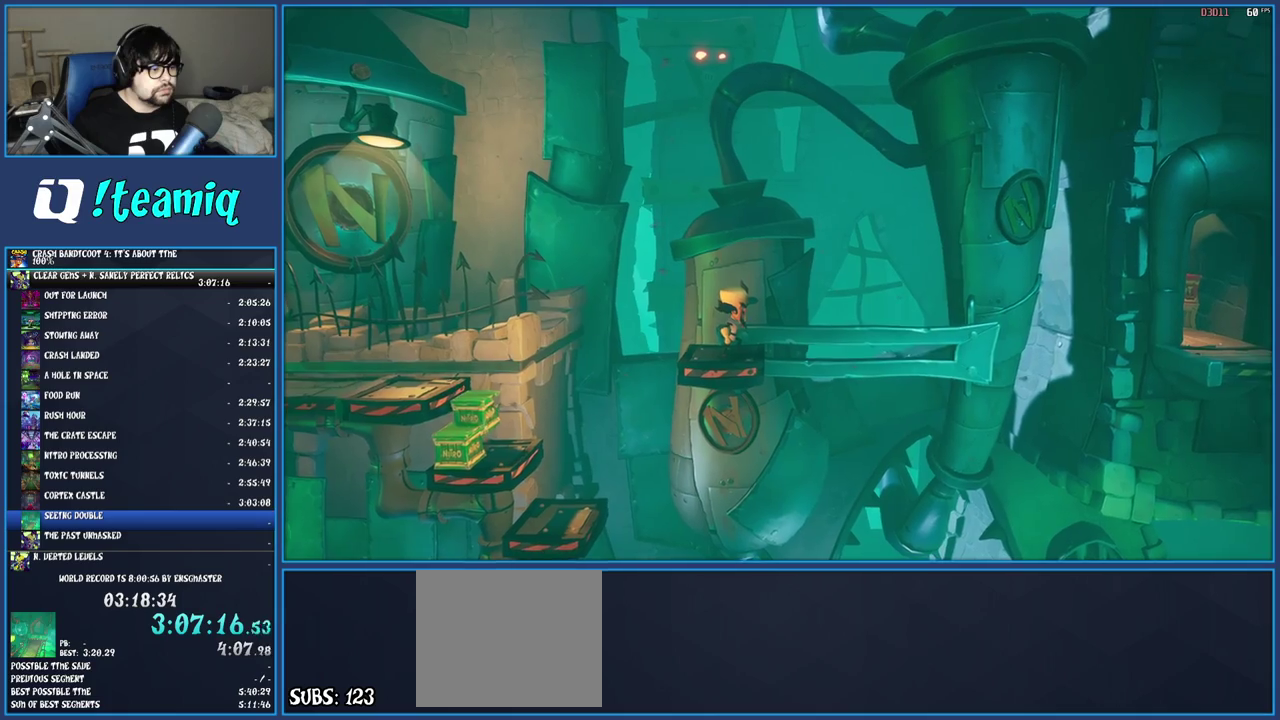
{"buttons": [], "left_stick": "center", "right_stick": "center", "events": []}
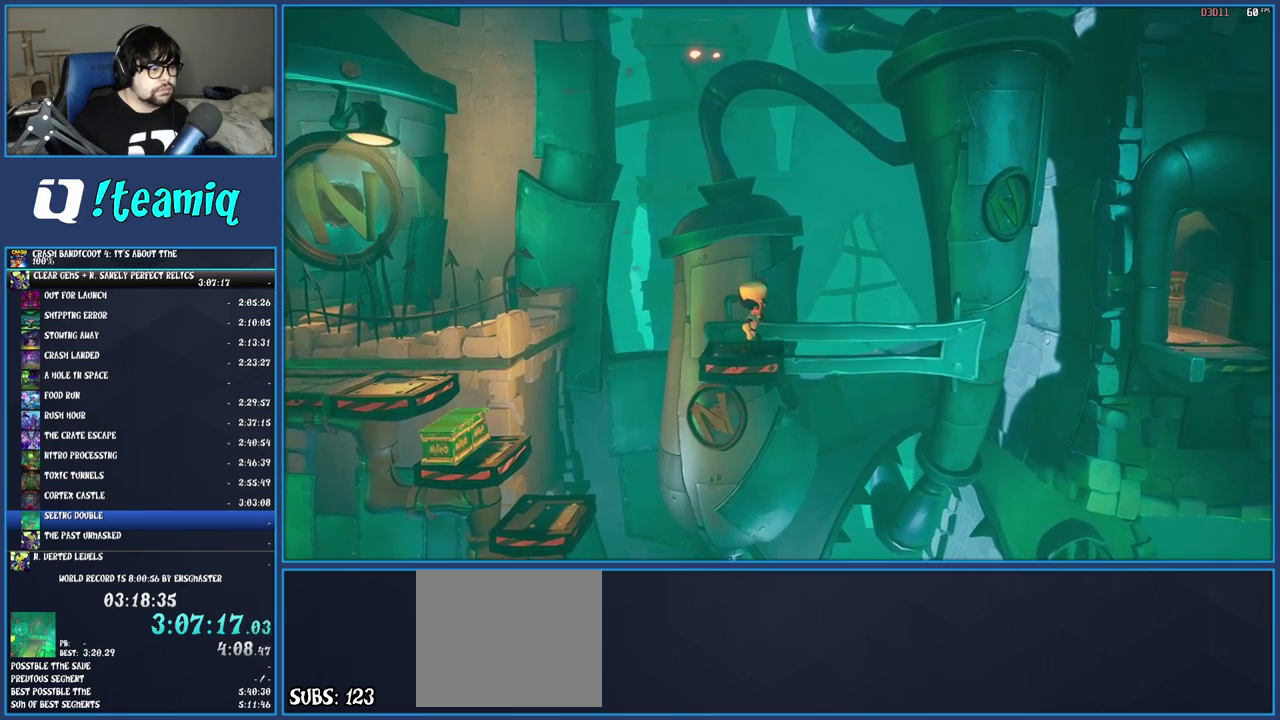
{"buttons": ["CROSS", "R1"], "left_stick": "right", "right_stick": "center", "events": [[150, "left_stick", "right"], [250, "CROSS", "down"], [483, "R1", "down"]]}
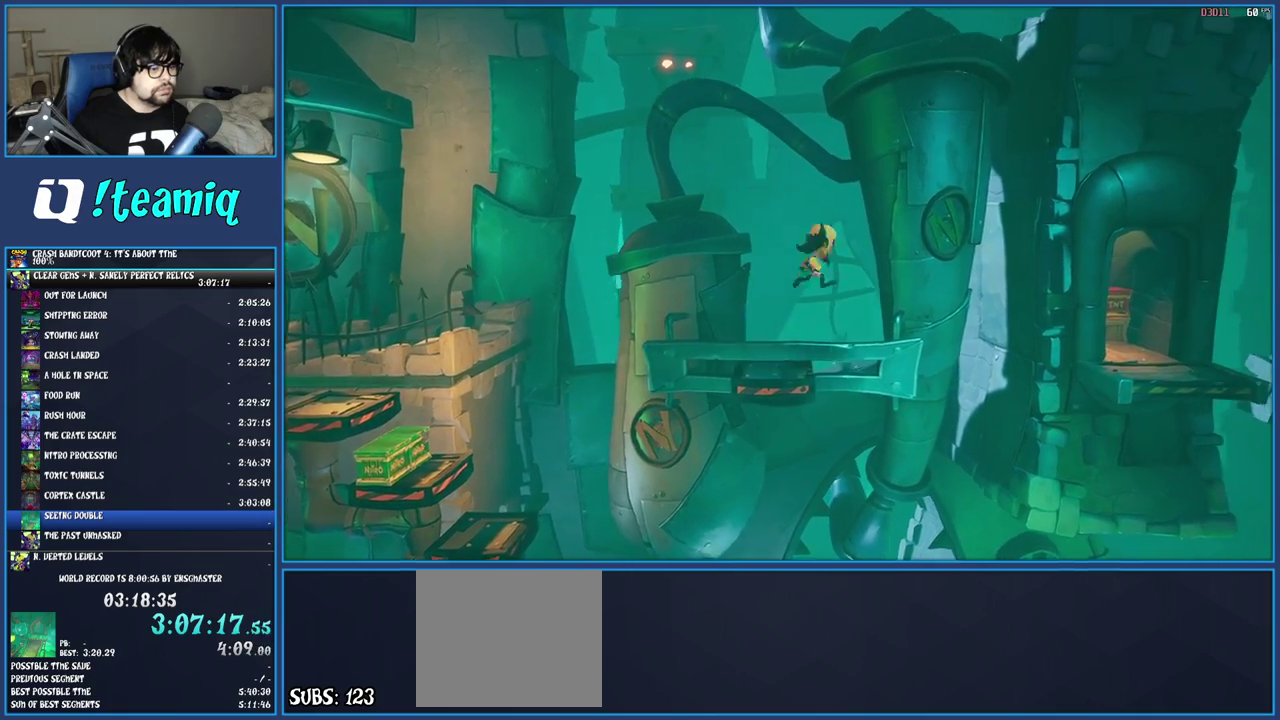
{"buttons": [], "left_stick": "right", "right_stick": "center", "events": [[200, "R1", "up"], [283, "CROSS", "up"]]}
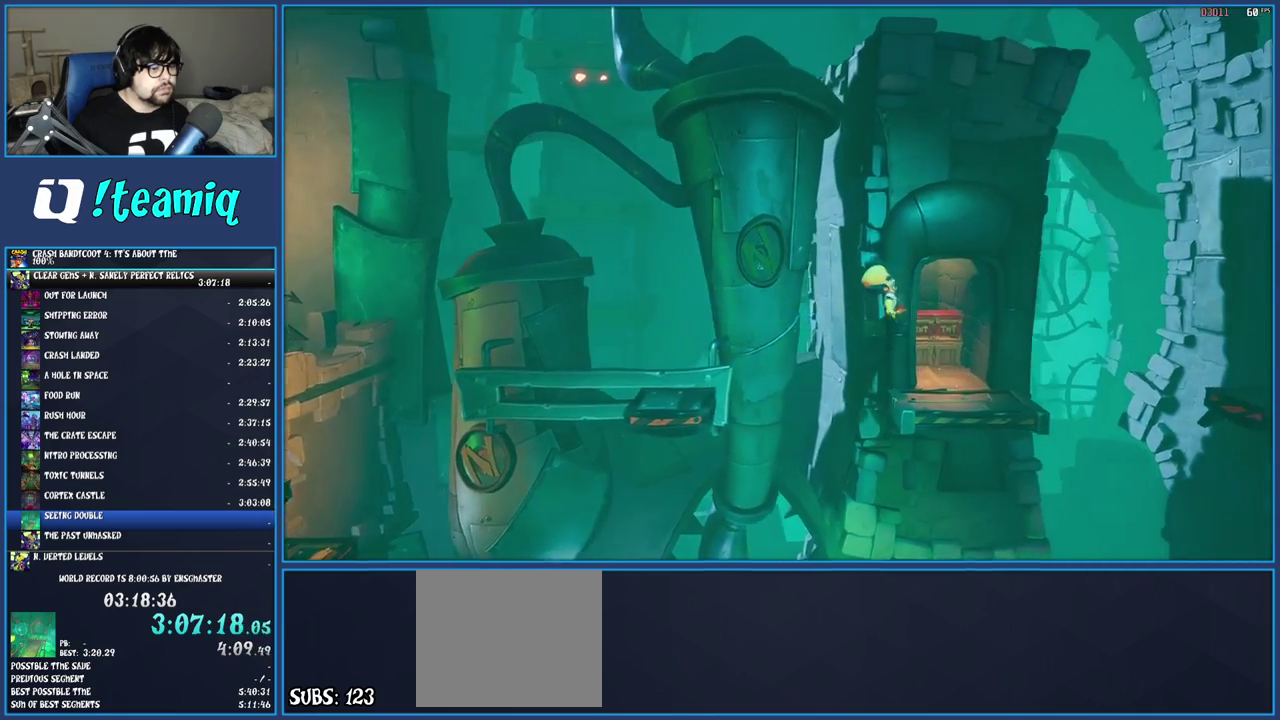
{"buttons": [], "left_stick": "center", "right_stick": "center", "events": [[367, "left_stick", "center"]]}
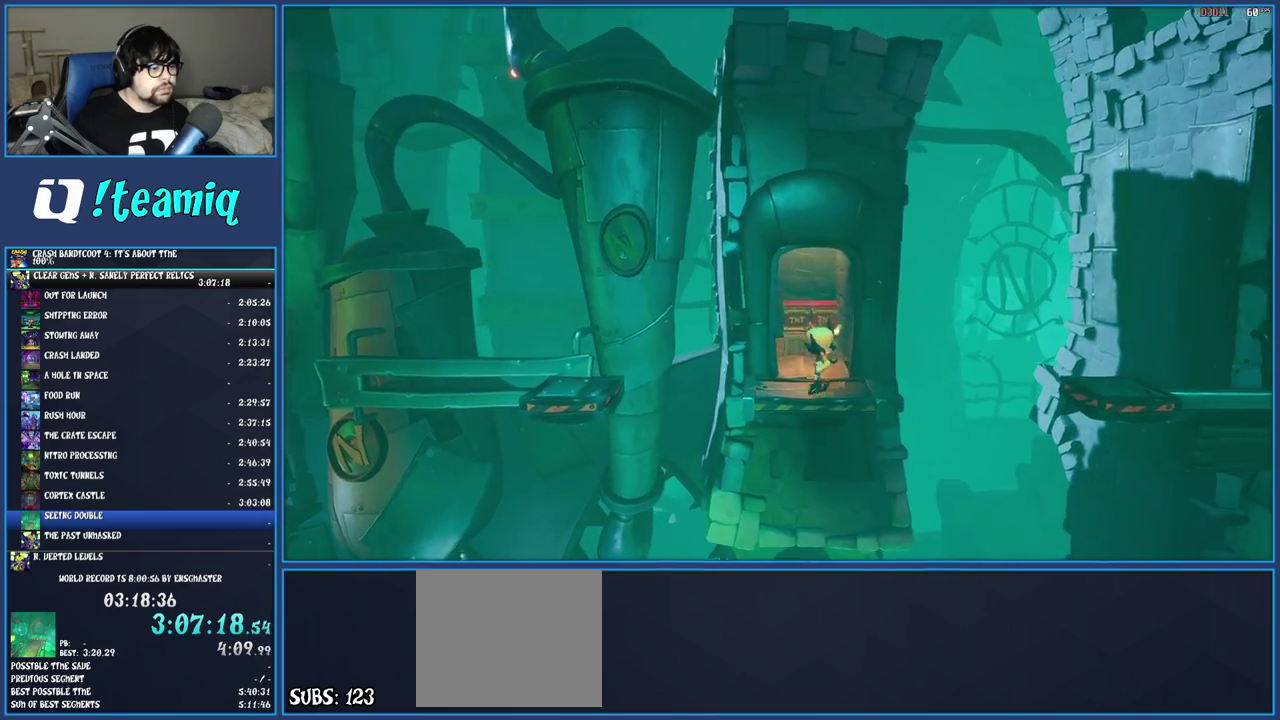
{"buttons": [], "left_stick": "center", "right_stick": "center", "events": [[17, "left_stick", "up"], [100, "left_stick", "center"], [150, "SQUARE", "down"], [300, "SQUARE", "up"], [300, "left_stick", "down"], [483, "left_stick", "center"]]}
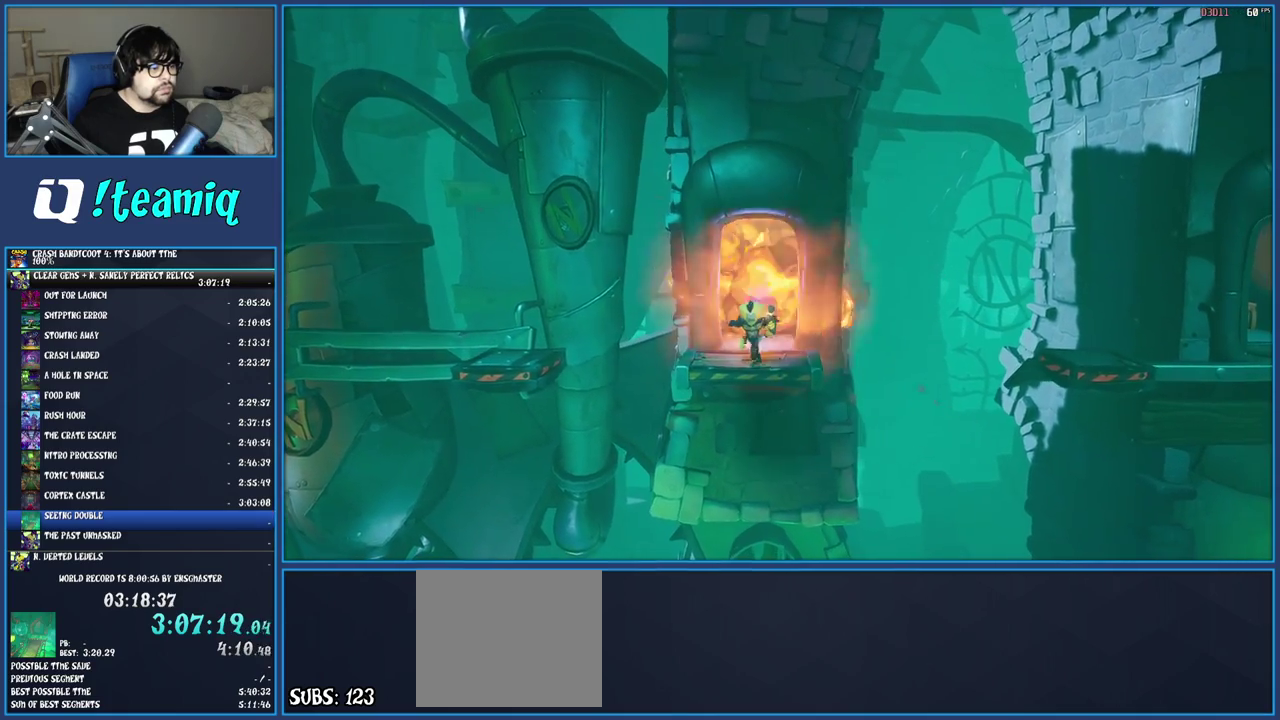
{"buttons": [], "left_stick": "right", "right_stick": "center", "events": [[167, "left_stick", "right"]]}
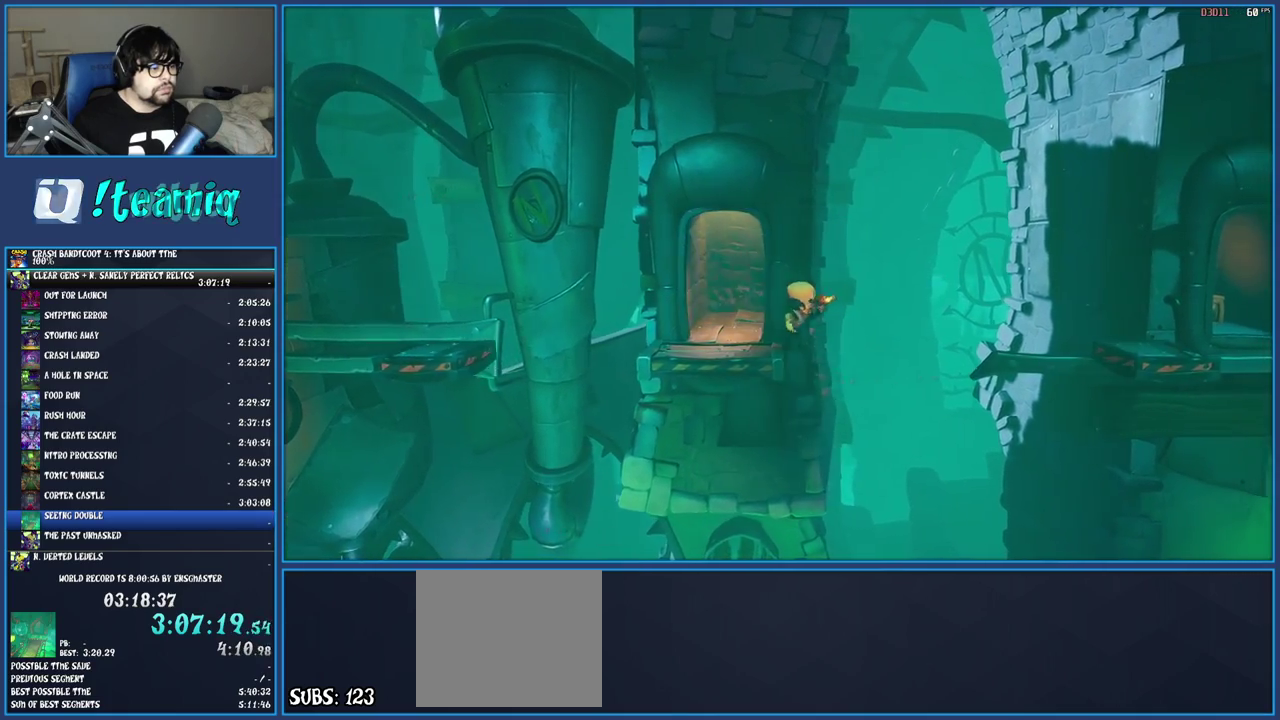
{"buttons": ["CROSS", "R1"], "left_stick": "right", "right_stick": "center", "events": [[17, "CROSS", "down"], [433, "R1", "down"]]}